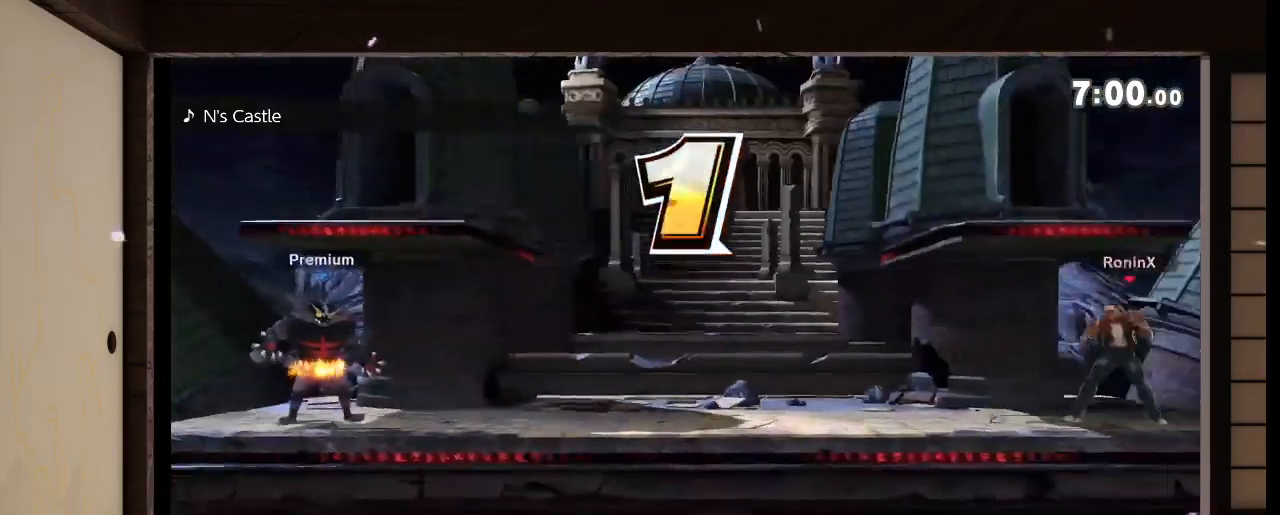
Gameplay with a controller (Nintendo layout); each line is a JSON object with the inputs held at the frame after it. "events" lists button and stick changes between this image and that frame as [ms after this image, input, new state], when the widget could be followed in between. Not read: L3 R3.
{"buttons": ["L1"], "left_stick": "center", "right_stick": "center", "events": [[33, "R1", "up"], [33, "right_stick", "center"]]}
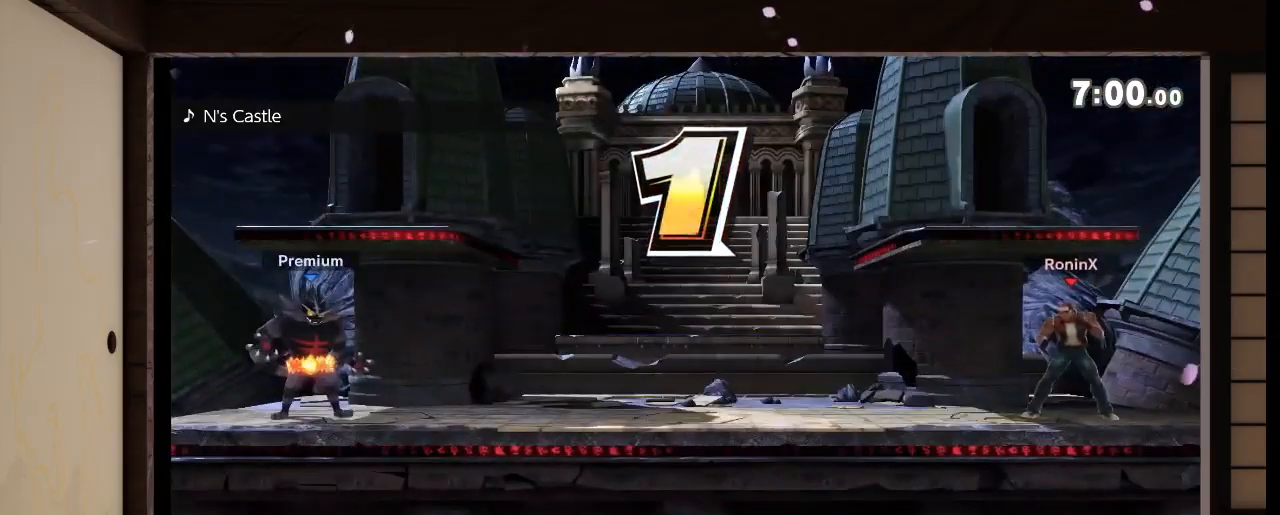
{"buttons": ["L1"], "left_stick": "center", "right_stick": "center", "events": []}
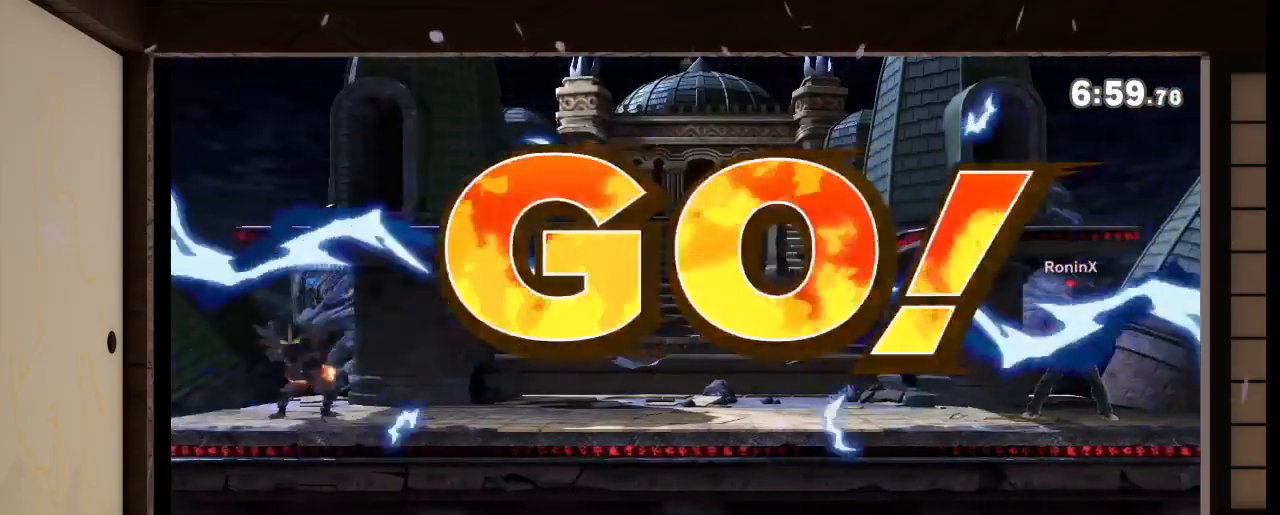
{"buttons": ["L1"], "left_stick": "center", "right_stick": "center", "events": [[434, "R1", "down"], [434, "right_stick", "left"], [501, "R1", "up"], [501, "right_stick", "center"]]}
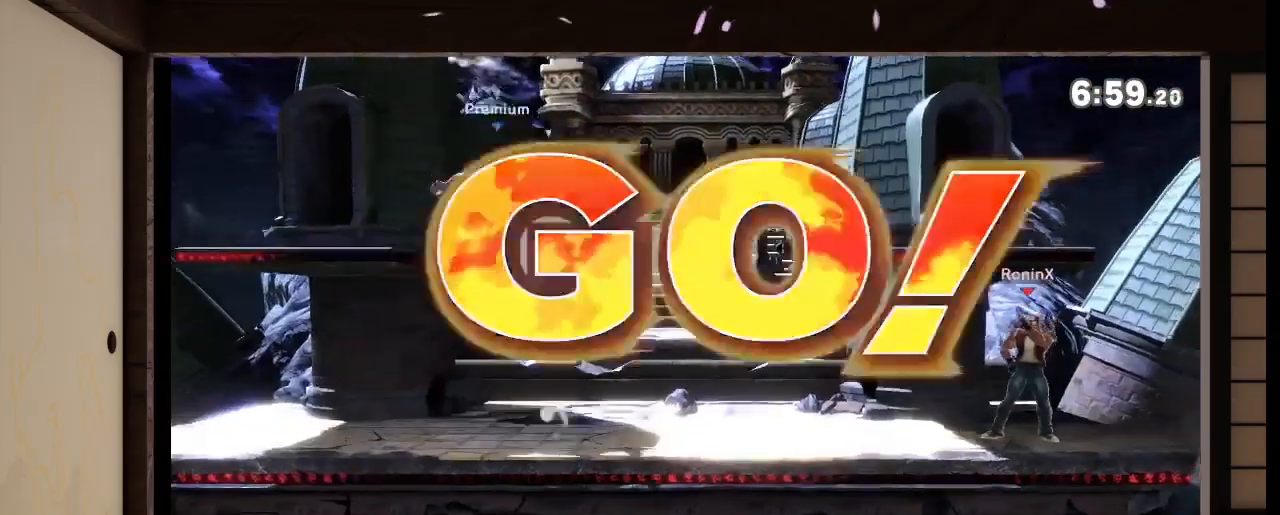
{"buttons": ["L1"], "left_stick": "center", "right_stick": "center", "events": []}
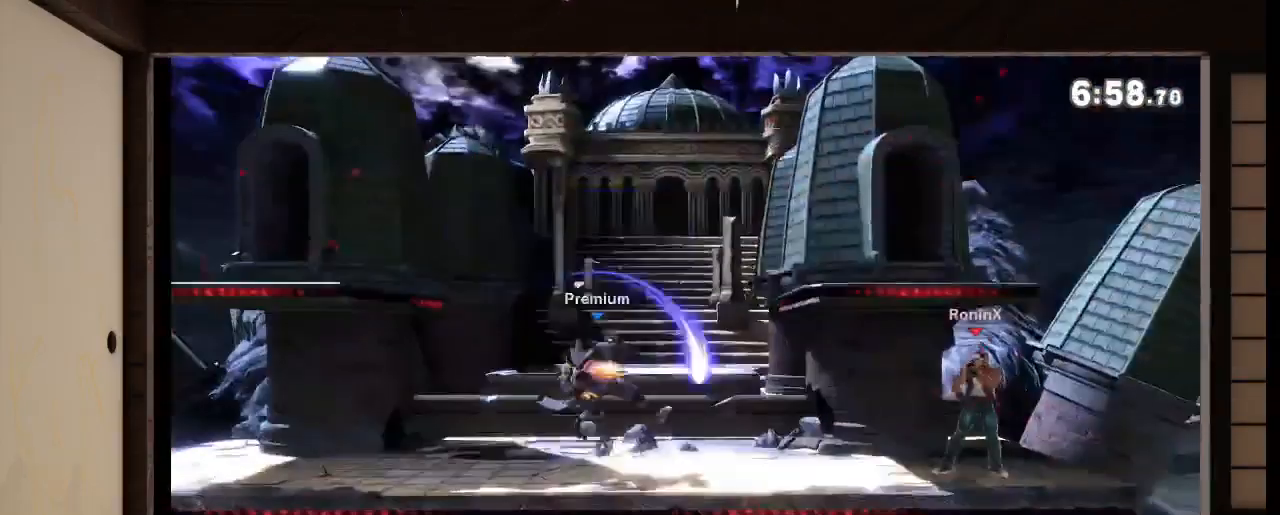
{"buttons": ["L1"], "left_stick": "center", "right_stick": "center", "events": []}
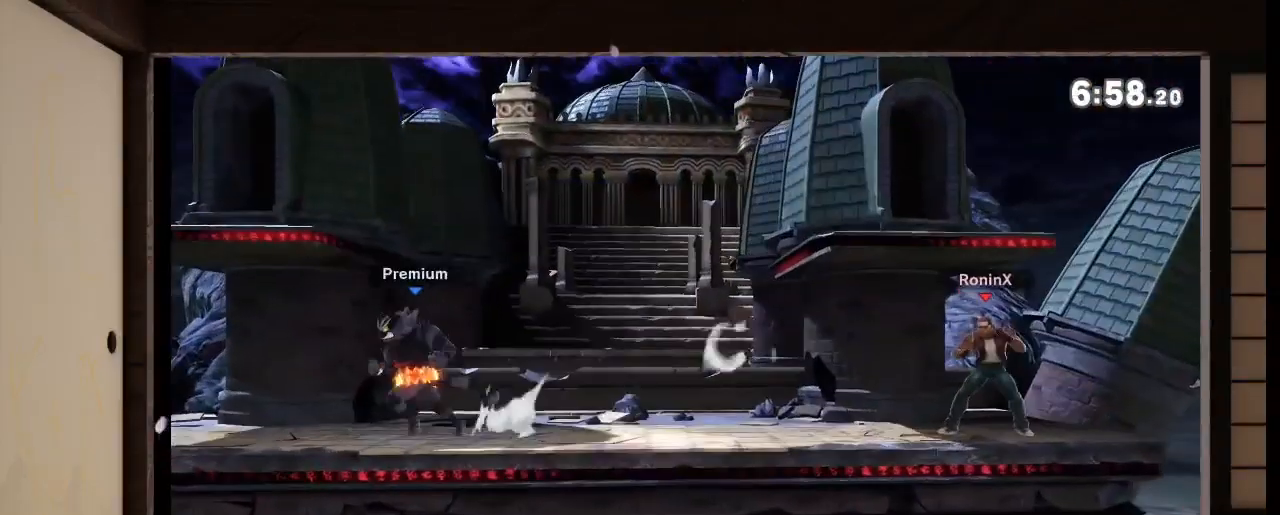
{"buttons": ["L1", "R1"], "left_stick": "center", "right_stick": "left", "events": [[467, "R1", "down"], [467, "right_stick", "left"]]}
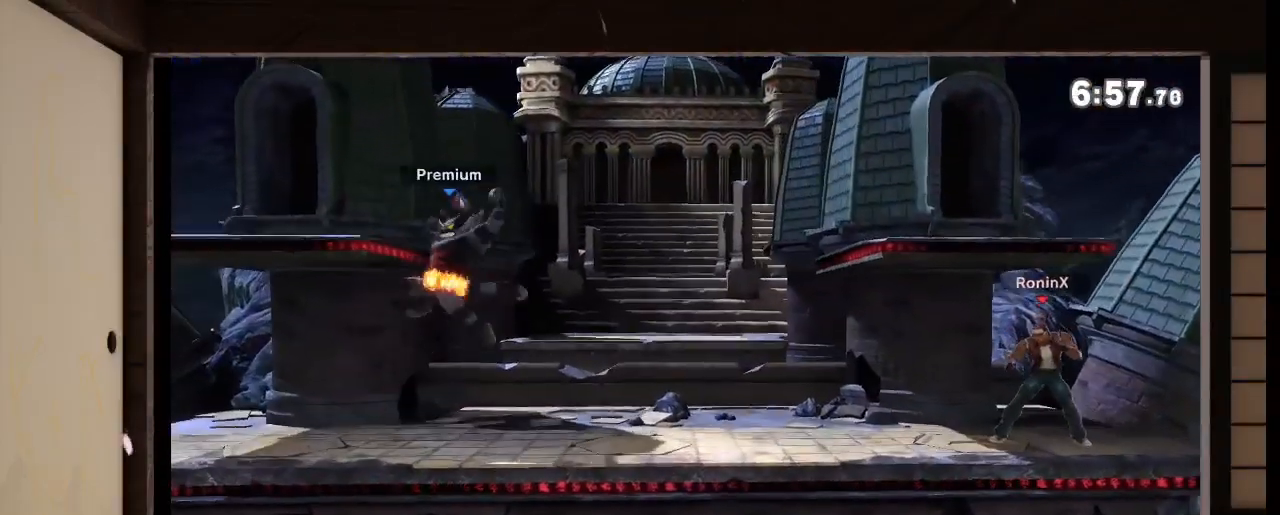
{"buttons": ["L1"], "left_stick": "center", "right_stick": "center", "events": [[67, "R1", "up"], [67, "right_stick", "center"]]}
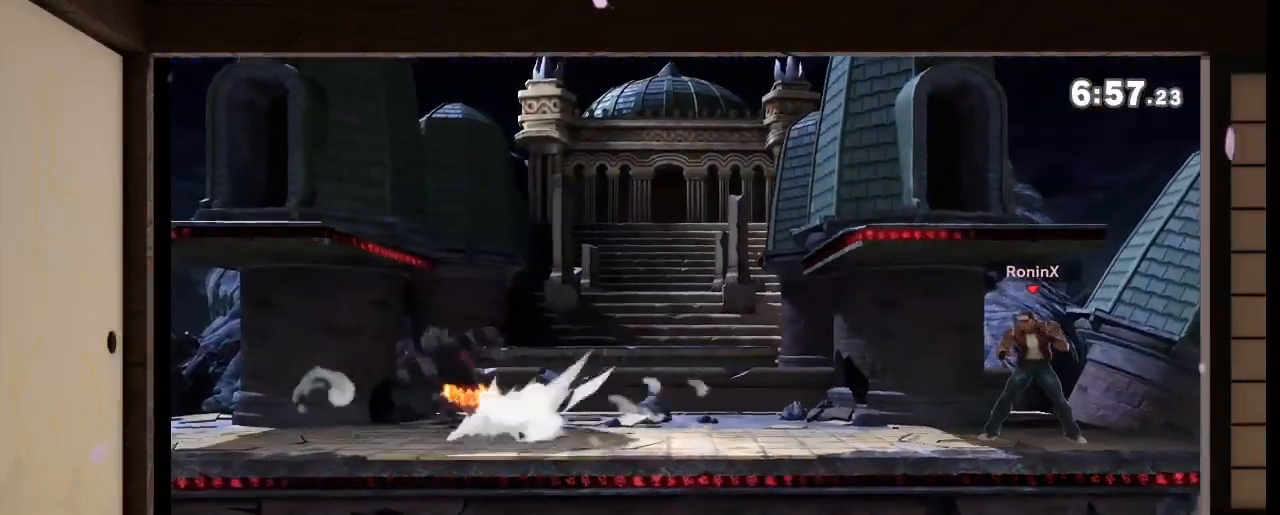
{"buttons": ["L1"], "left_stick": "up-right", "right_stick": "center", "events": [[167, "left_stick", "left"], [434, "X", "down"], [501, "X", "up"], [501, "left_stick", "up-right"]]}
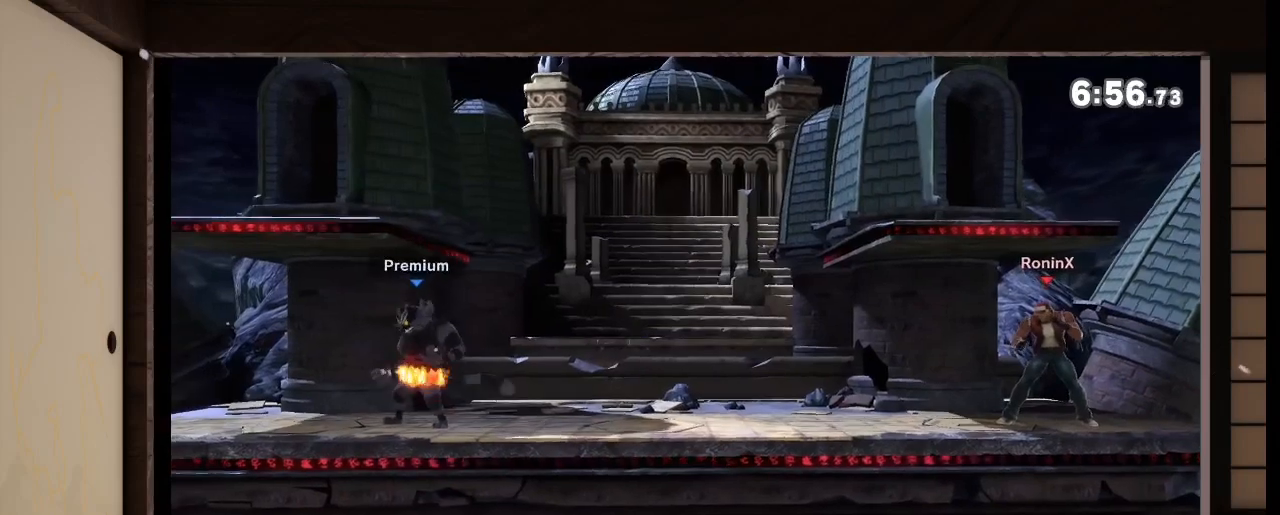
{"buttons": ["L1"], "left_stick": "center", "right_stick": "center", "events": [[300, "left_stick", "down-right"], [300, "right_stick", "left"], [367, "right_stick", "center"], [433, "left_stick", "center"]]}
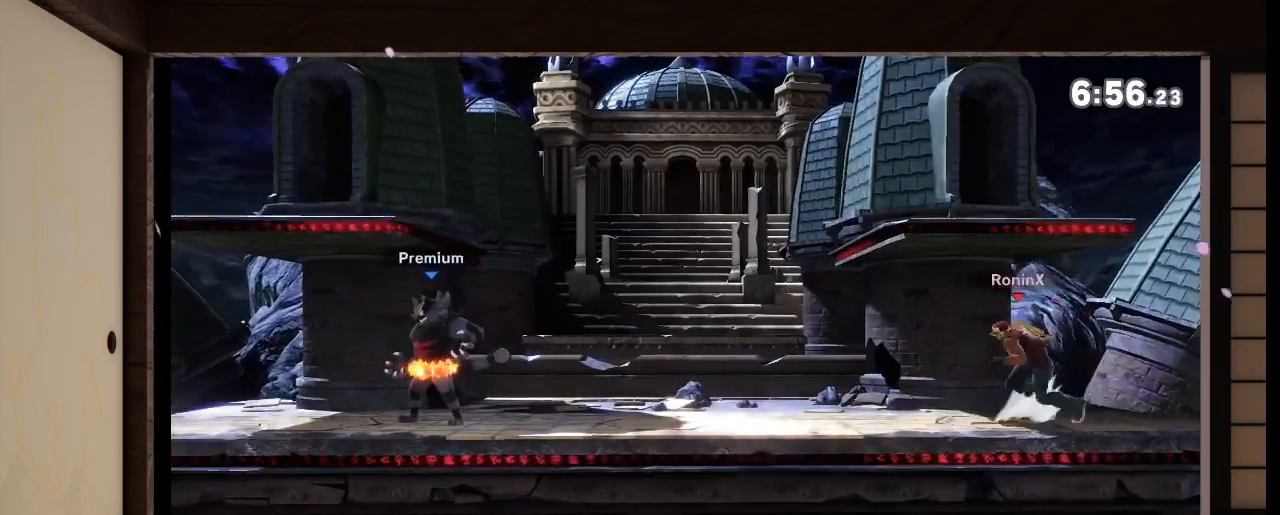
{"buttons": ["L1"], "left_stick": "center", "right_stick": "center", "events": []}
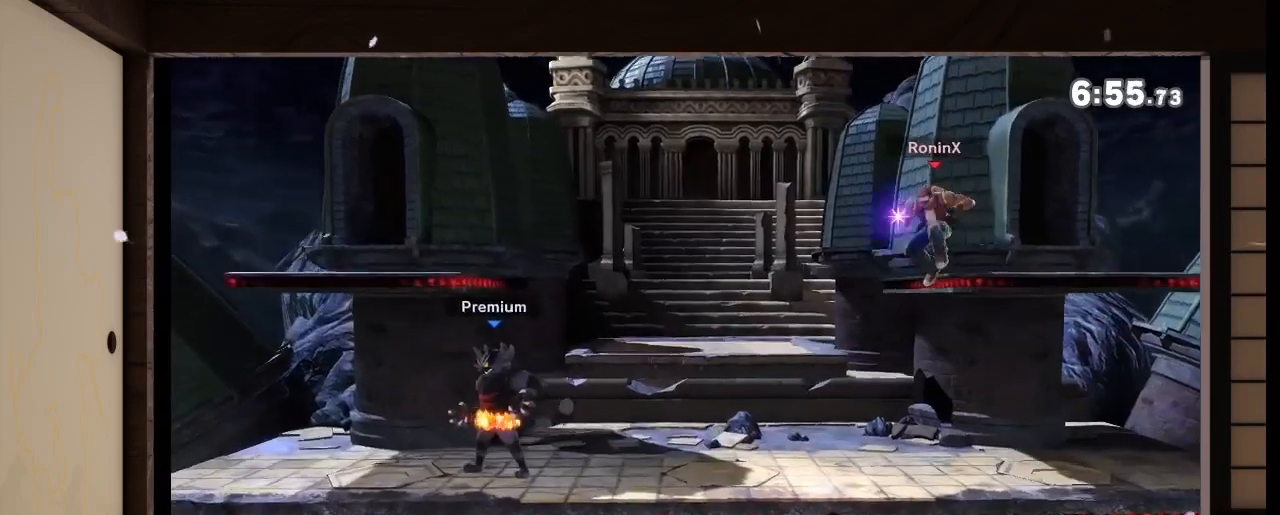
{"buttons": ["L1"], "left_stick": "center", "right_stick": "left", "events": [[500, "right_stick", "left"]]}
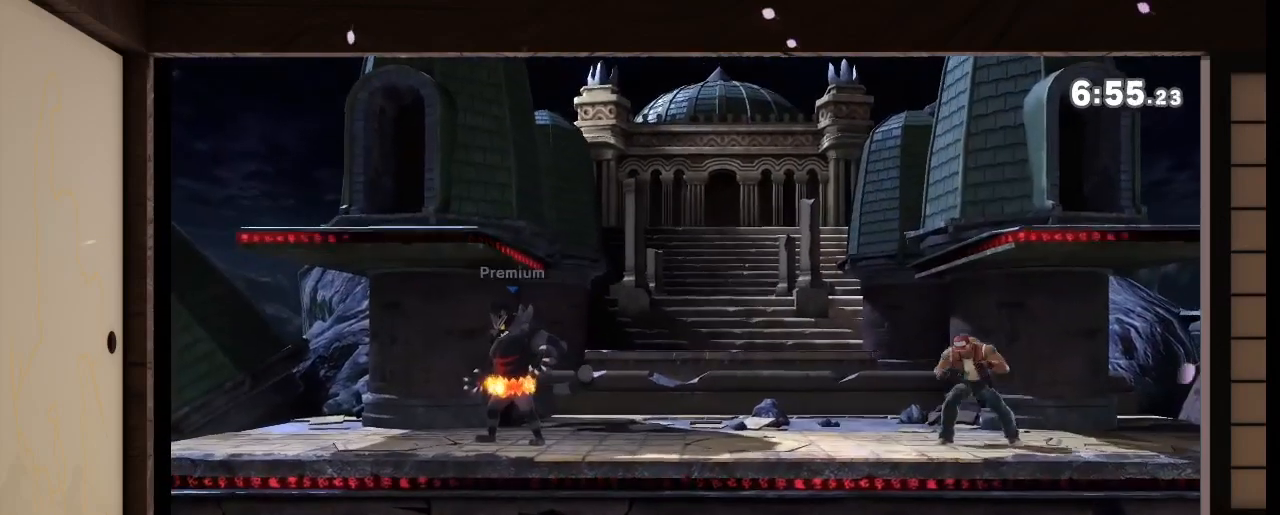
{"buttons": ["L1"], "left_stick": "center", "right_stick": "center", "events": [[34, "right_stick", "center"]]}
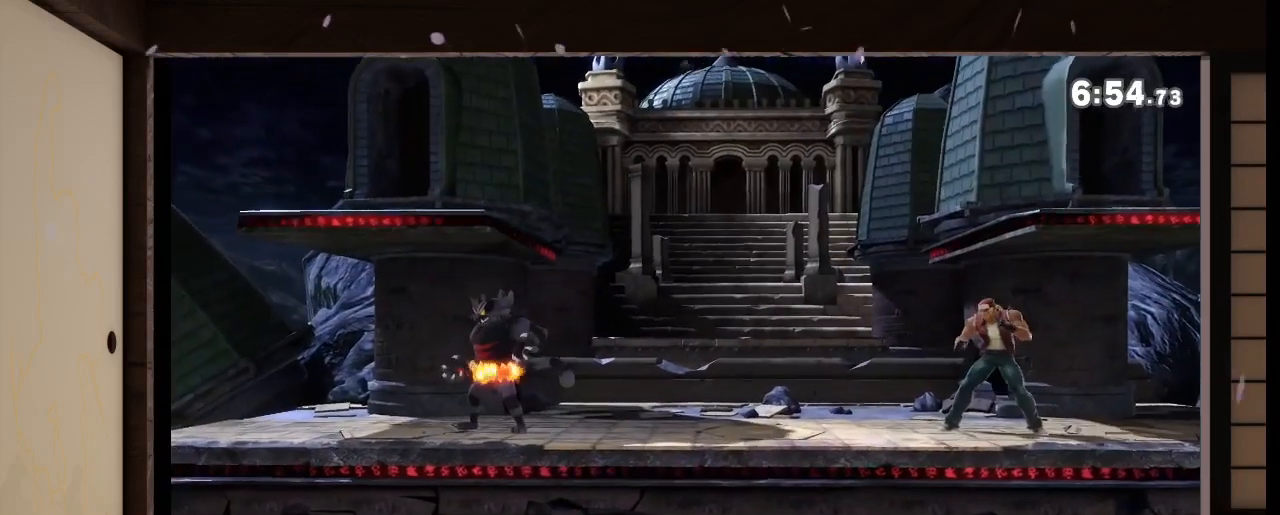
{"buttons": ["L1"], "left_stick": "center", "right_stick": "center", "events": []}
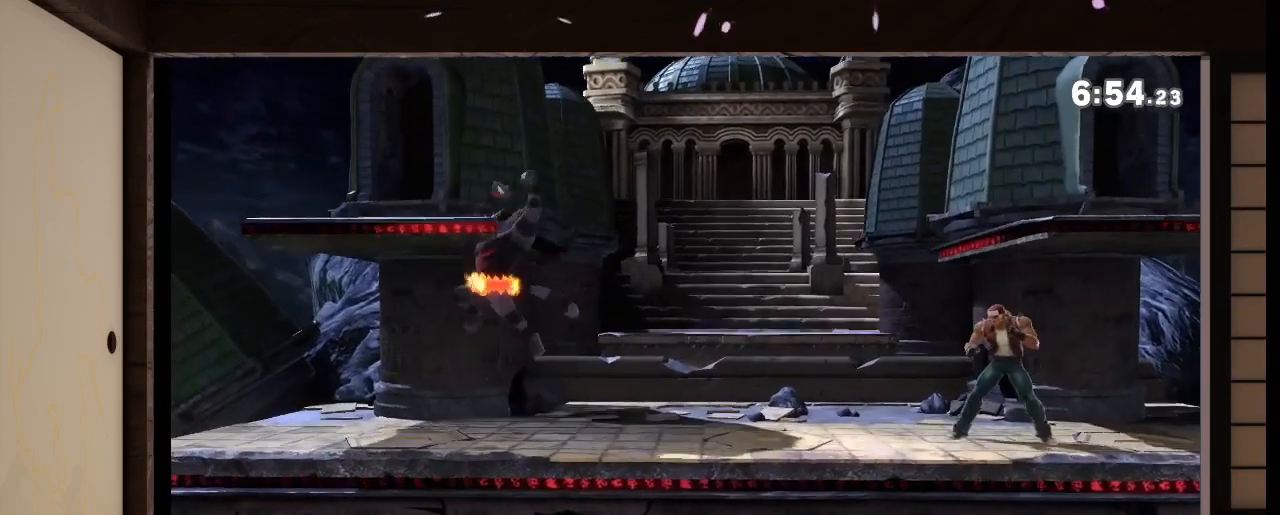
{"buttons": ["L1"], "left_stick": "center", "right_stick": "center", "events": []}
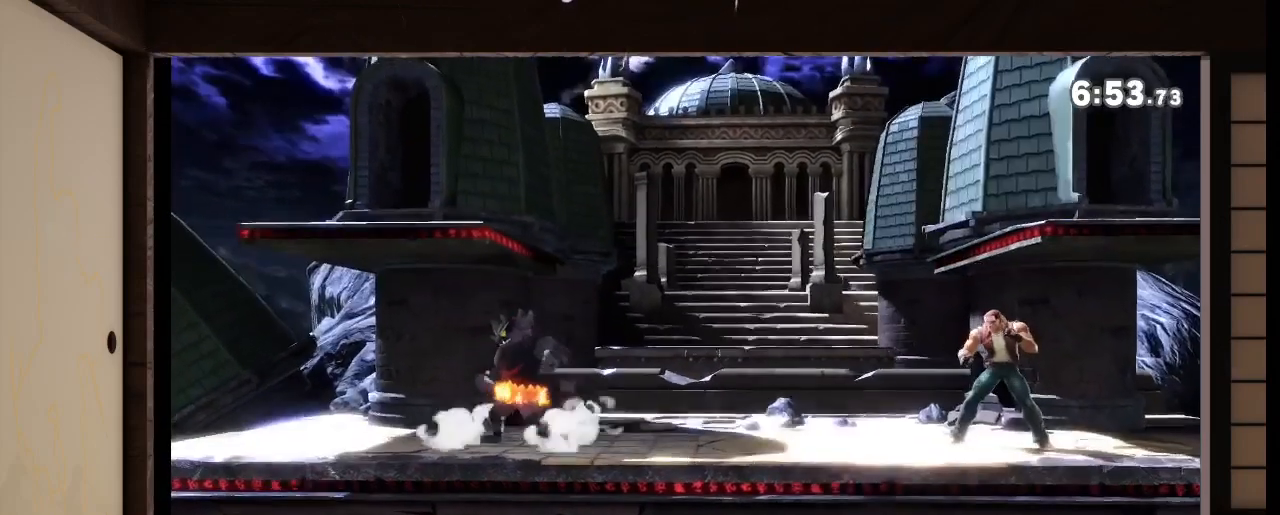
{"buttons": ["L1"], "left_stick": "center", "right_stick": "center", "events": []}
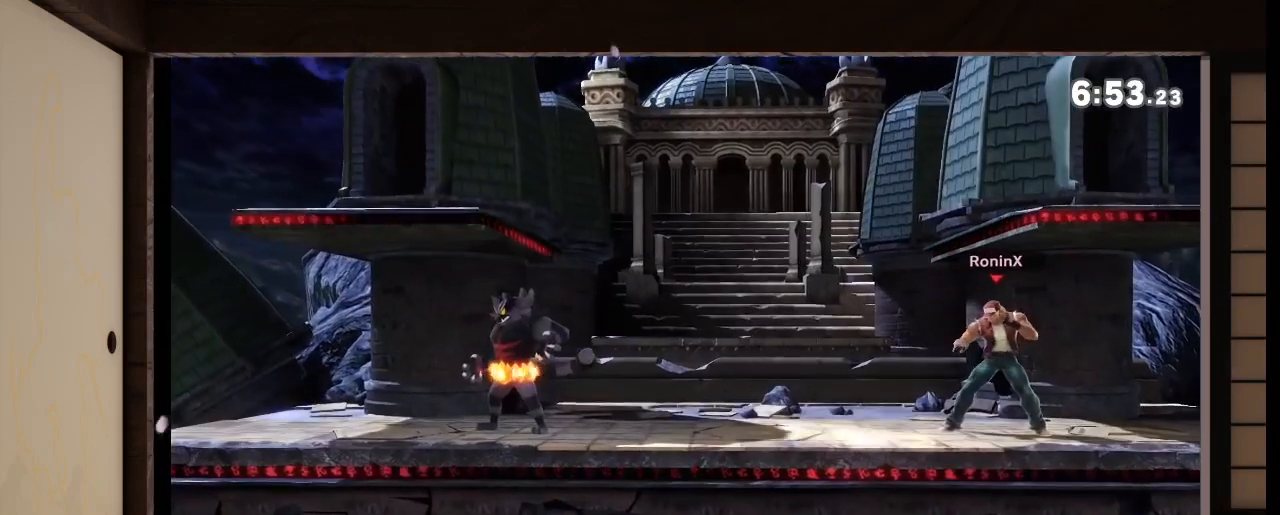
{"buttons": ["L1"], "left_stick": "center", "right_stick": "center", "events": []}
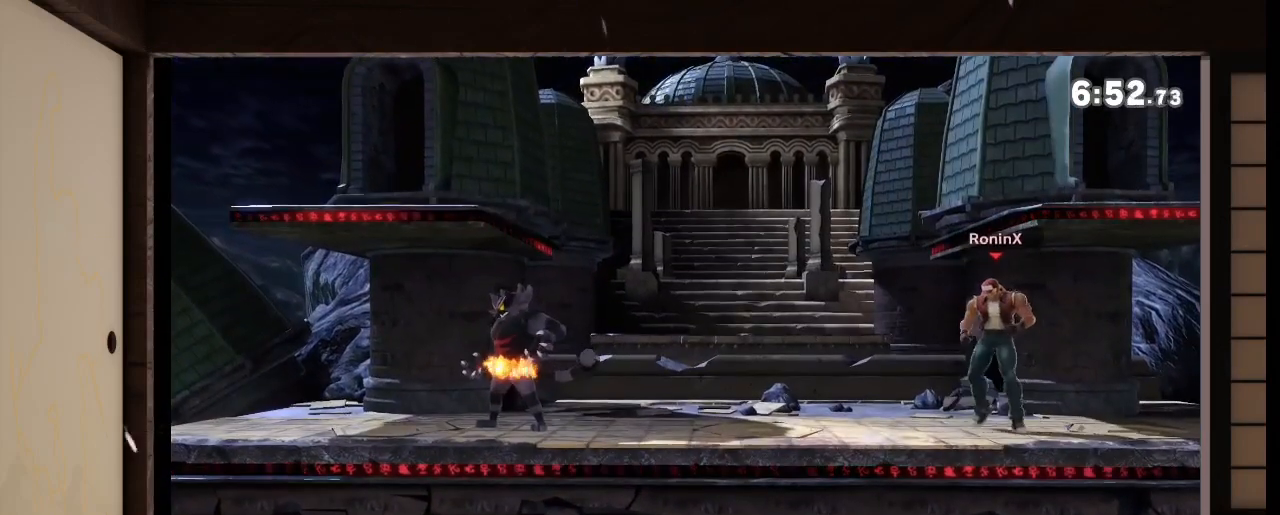
{"buttons": ["L1"], "left_stick": "center", "right_stick": "center", "events": [[133, "R1", "down"], [133, "right_stick", "left"], [200, "R1", "up"], [200, "right_stick", "center"]]}
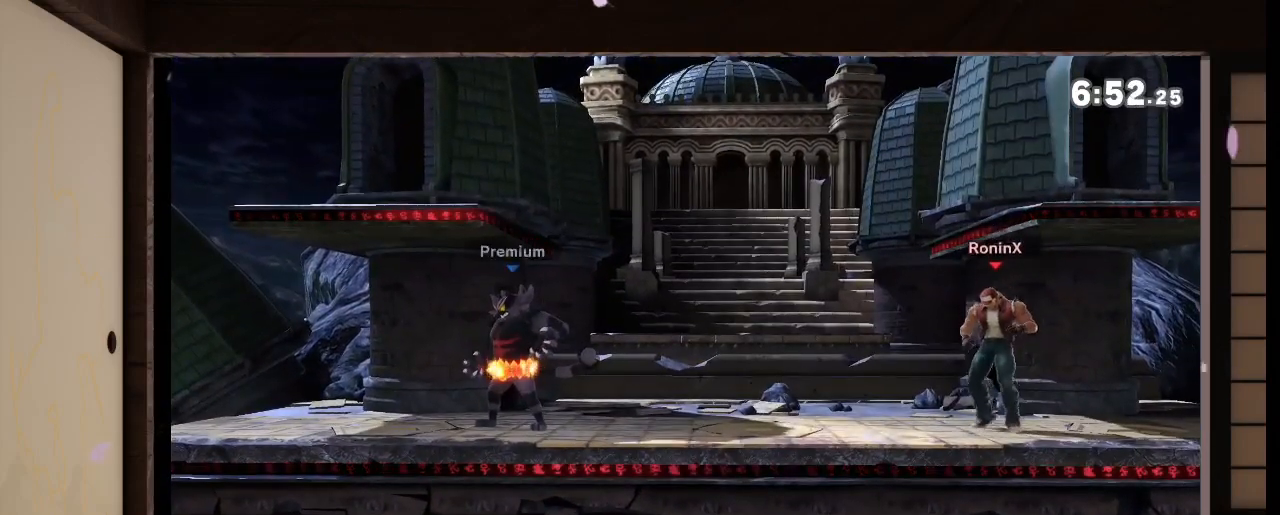
{"buttons": ["L1"], "left_stick": "center", "right_stick": "center", "events": []}
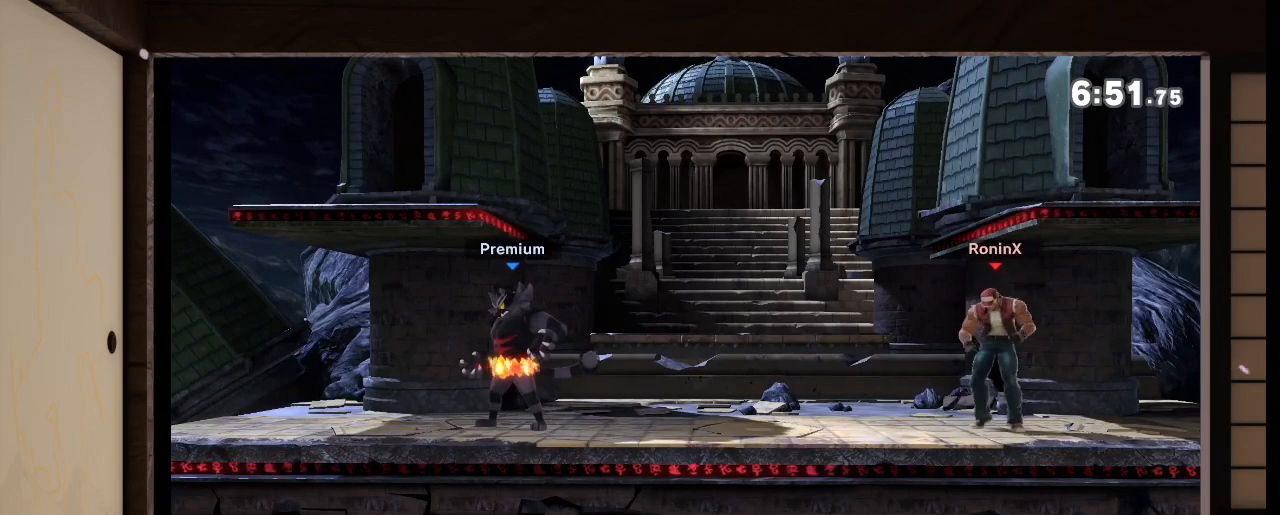
{"buttons": ["L1"], "left_stick": "center", "right_stick": "center", "events": []}
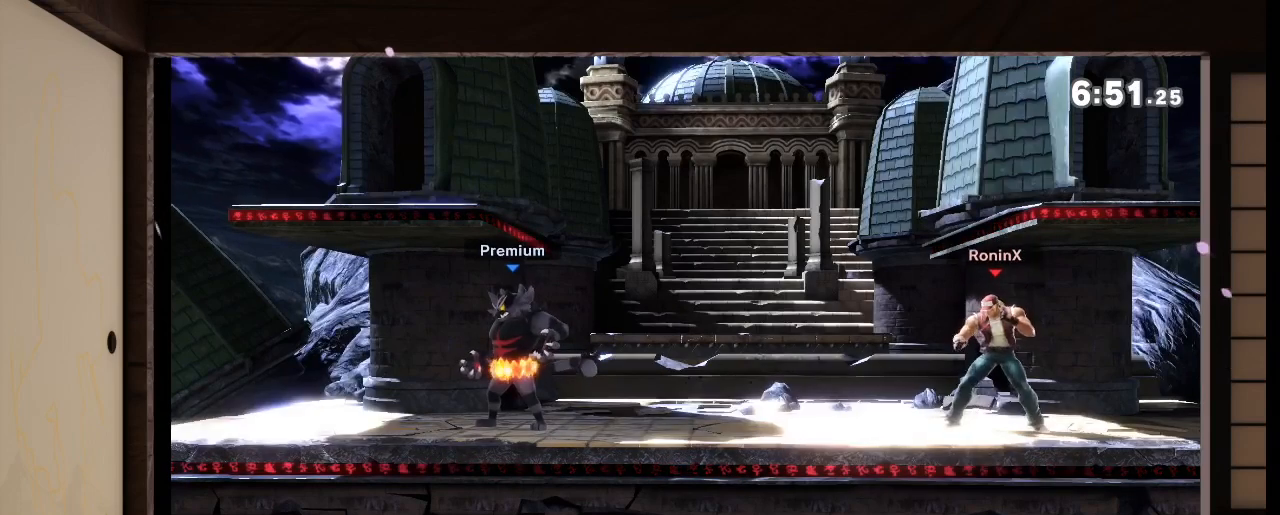
{"buttons": ["L1"], "left_stick": "center", "right_stick": "center", "events": []}
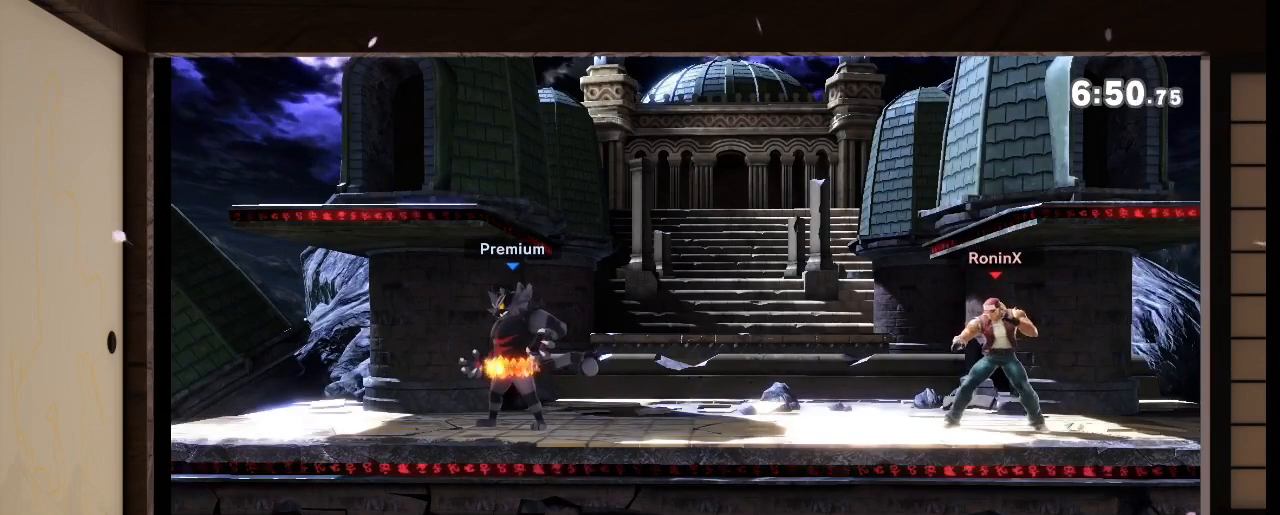
{"buttons": ["L1"], "left_stick": "center", "right_stick": "center", "events": []}
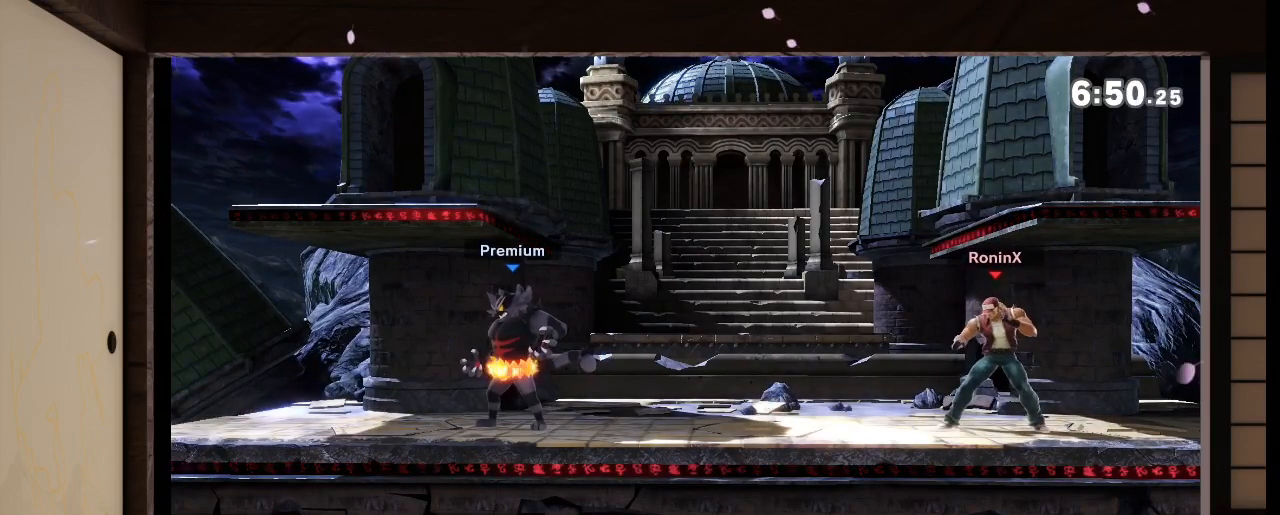
{"buttons": ["L1"], "left_stick": "center", "right_stick": "center", "events": []}
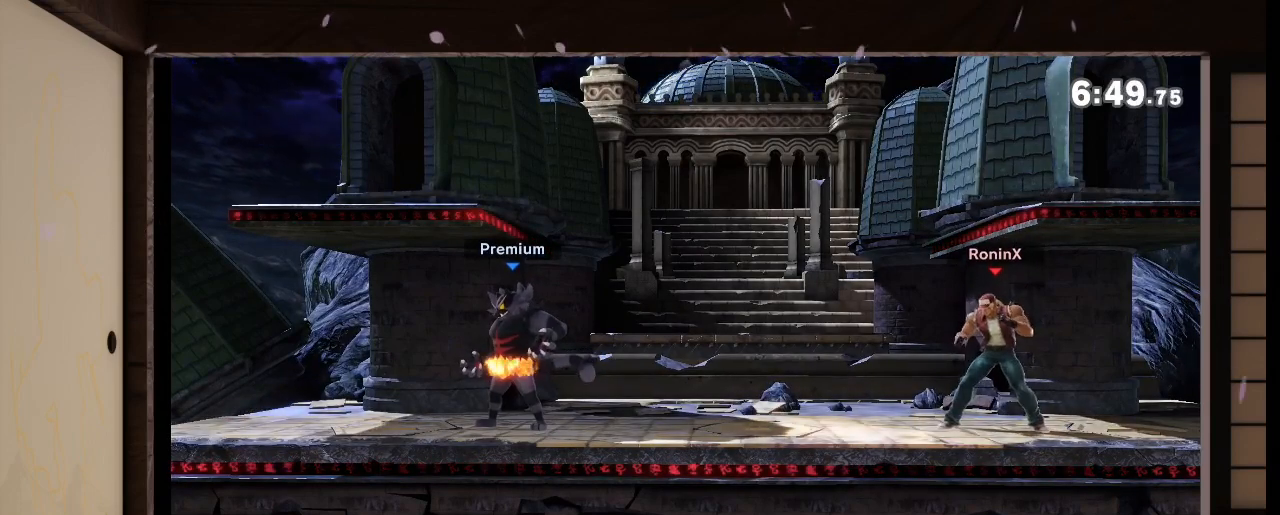
{"buttons": ["L1"], "left_stick": "center", "right_stick": "center", "events": []}
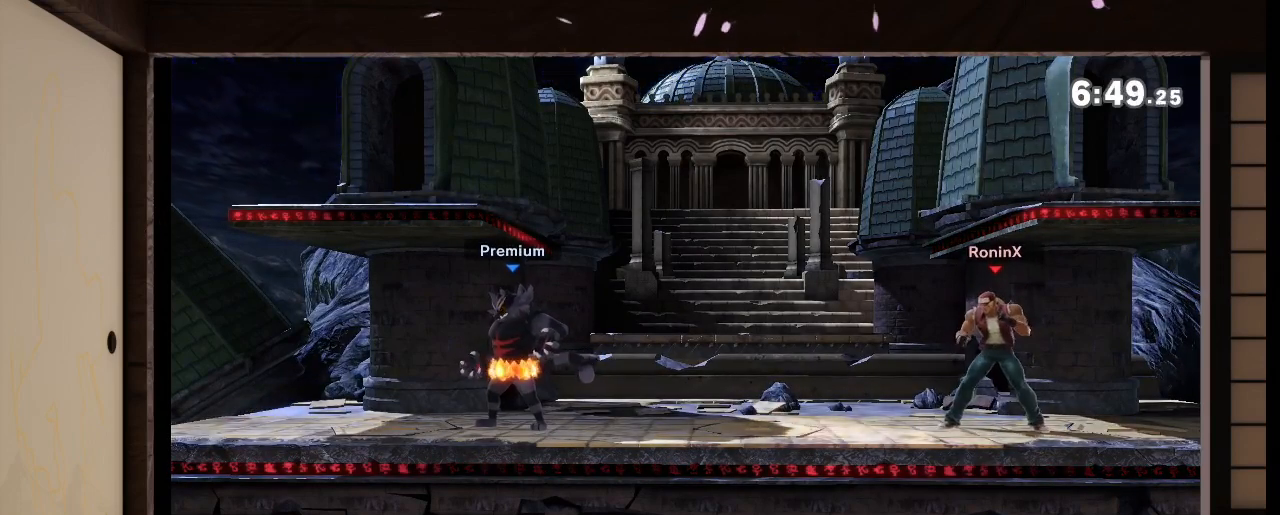
{"buttons": ["L1"], "left_stick": "center", "right_stick": "center", "events": []}
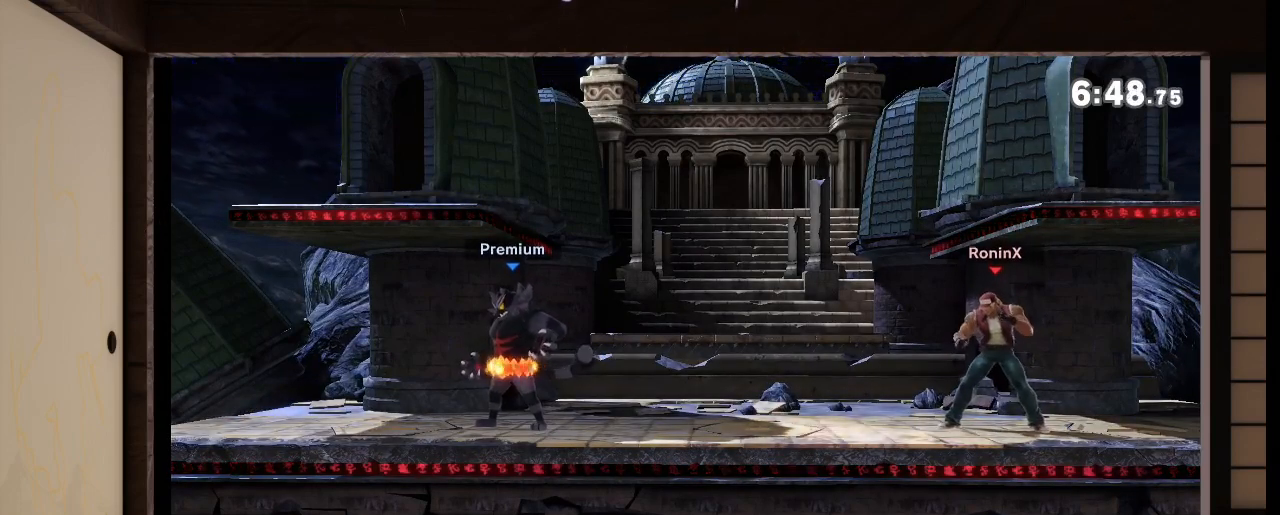
{"buttons": ["L1"], "left_stick": "center", "right_stick": "center", "events": []}
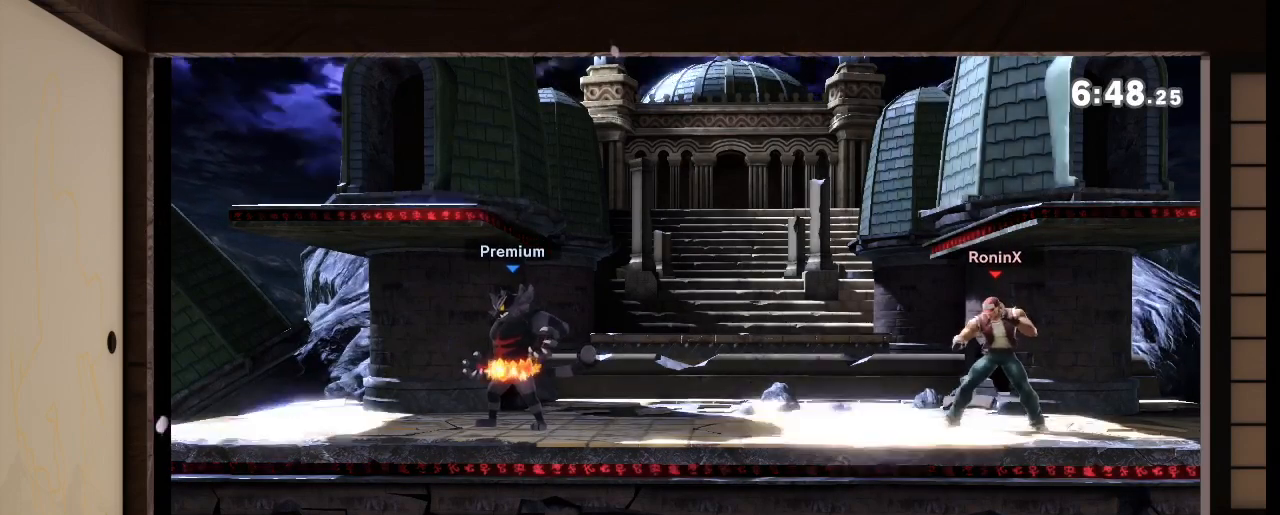
{"buttons": ["L1"], "left_stick": "center", "right_stick": "center", "events": []}
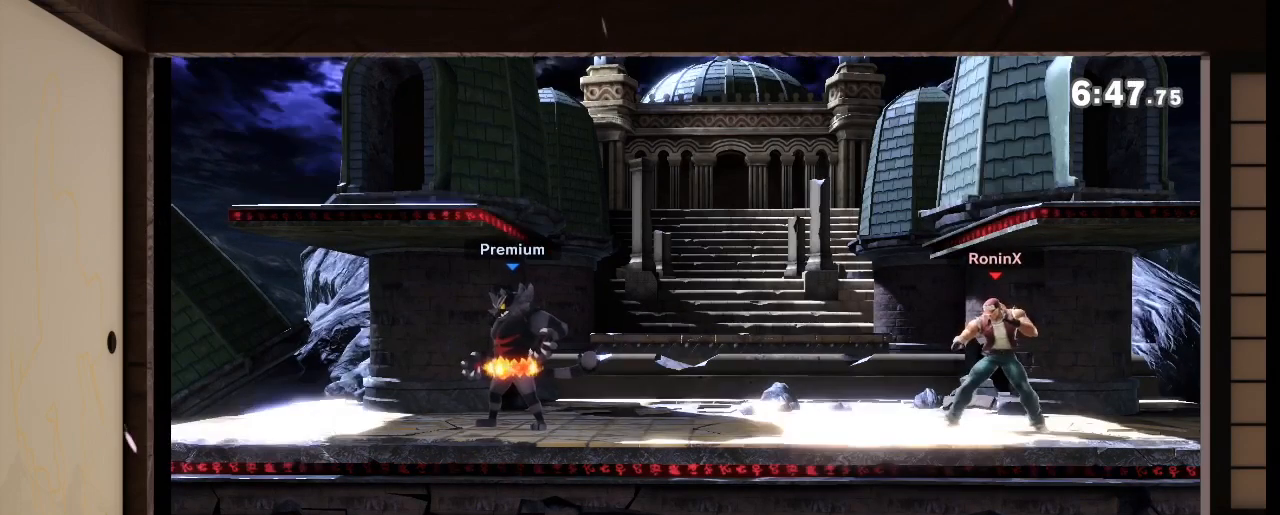
{"buttons": ["L1"], "left_stick": "center", "right_stick": "center", "events": []}
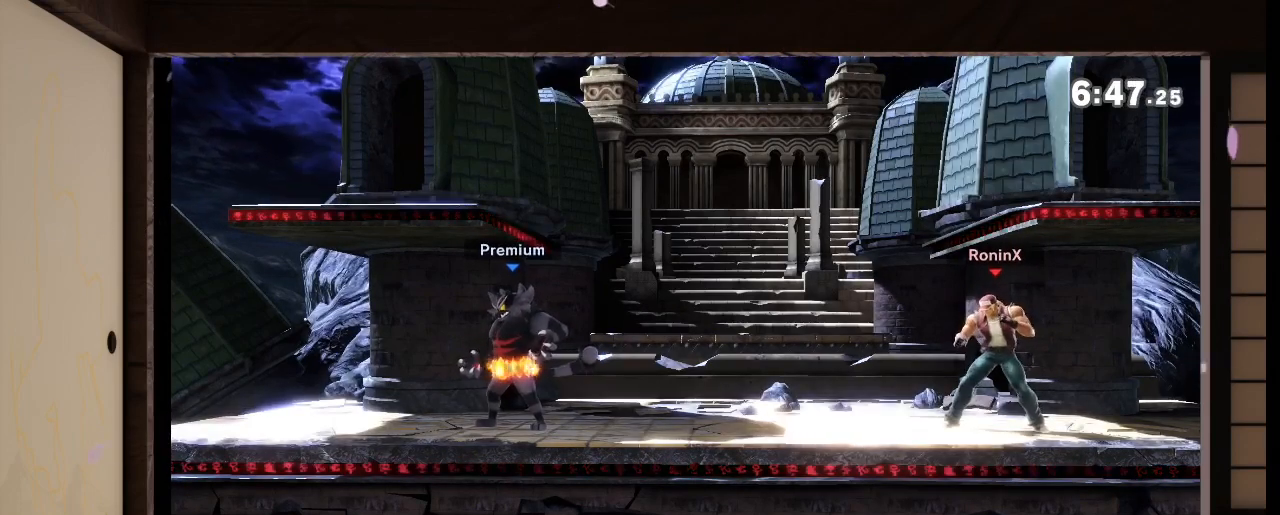
{"buttons": ["L1"], "left_stick": "center", "right_stick": "center", "events": []}
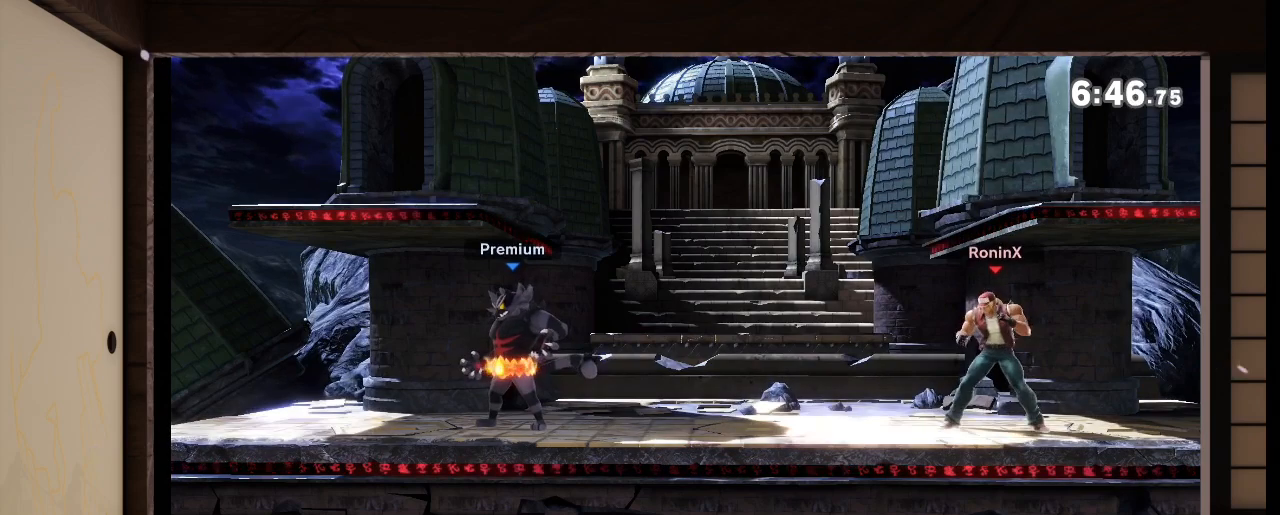
{"buttons": ["L1"], "left_stick": "center", "right_stick": "center", "events": [[66, "left_stick", "up-left"], [367, "left_stick", "center"]]}